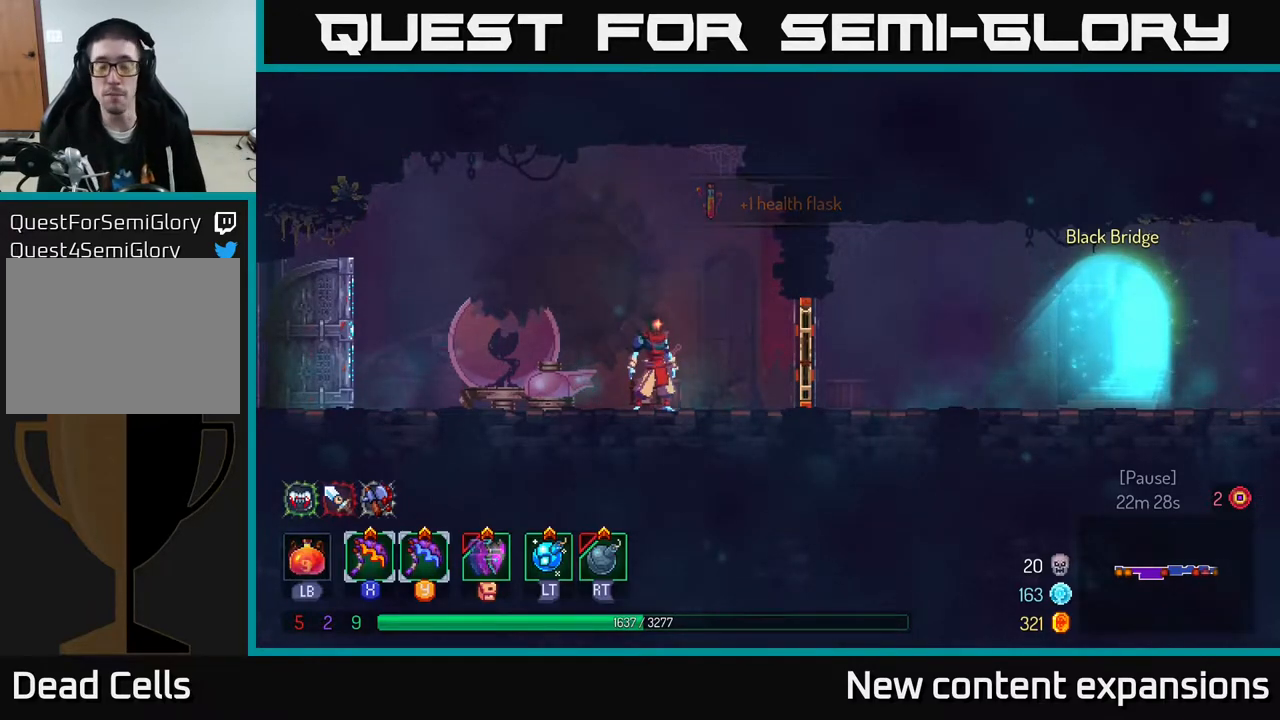
Gameplay with a controller (Xbox layout); each line is a JSON object with the inputs held at the frame after it. "events" lists button and stick changes between this image and that frame as [ms after this image, input, new state], when the widget could be followed in between.
{"buttons": [], "left_stick": "center", "right_stick": "center", "events": []}
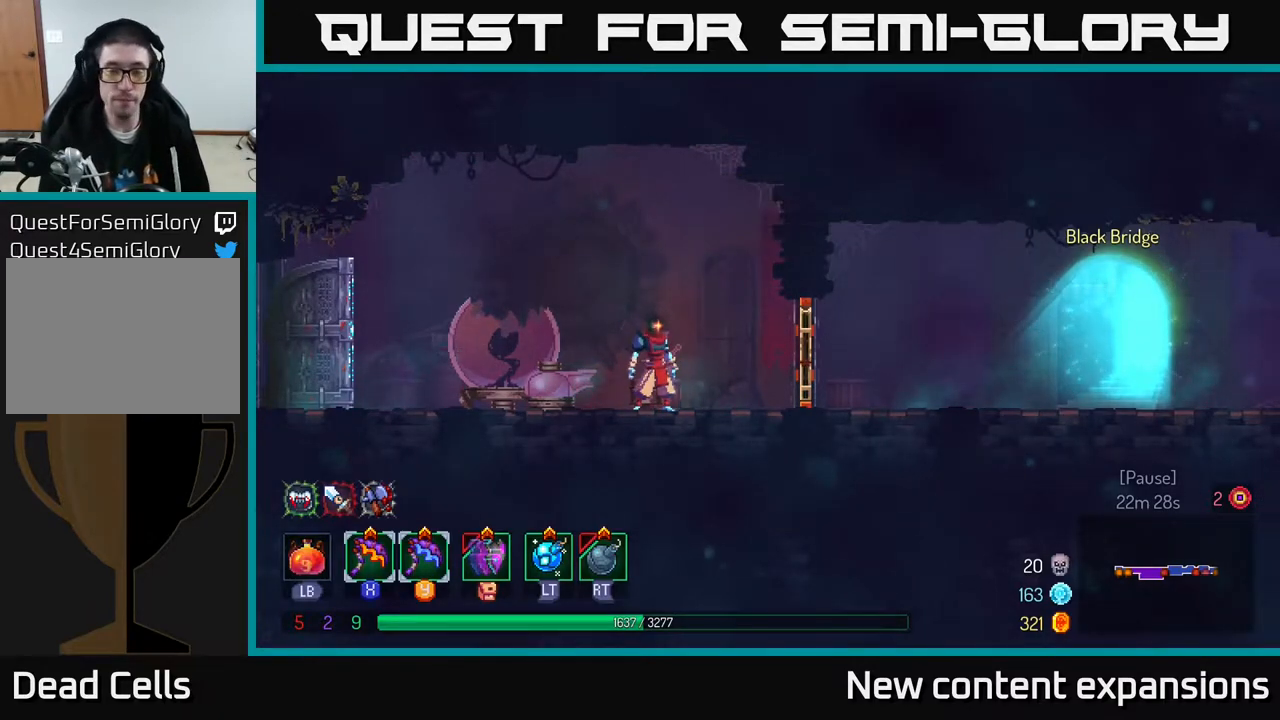
{"buttons": [], "left_stick": "center", "right_stick": "center", "events": []}
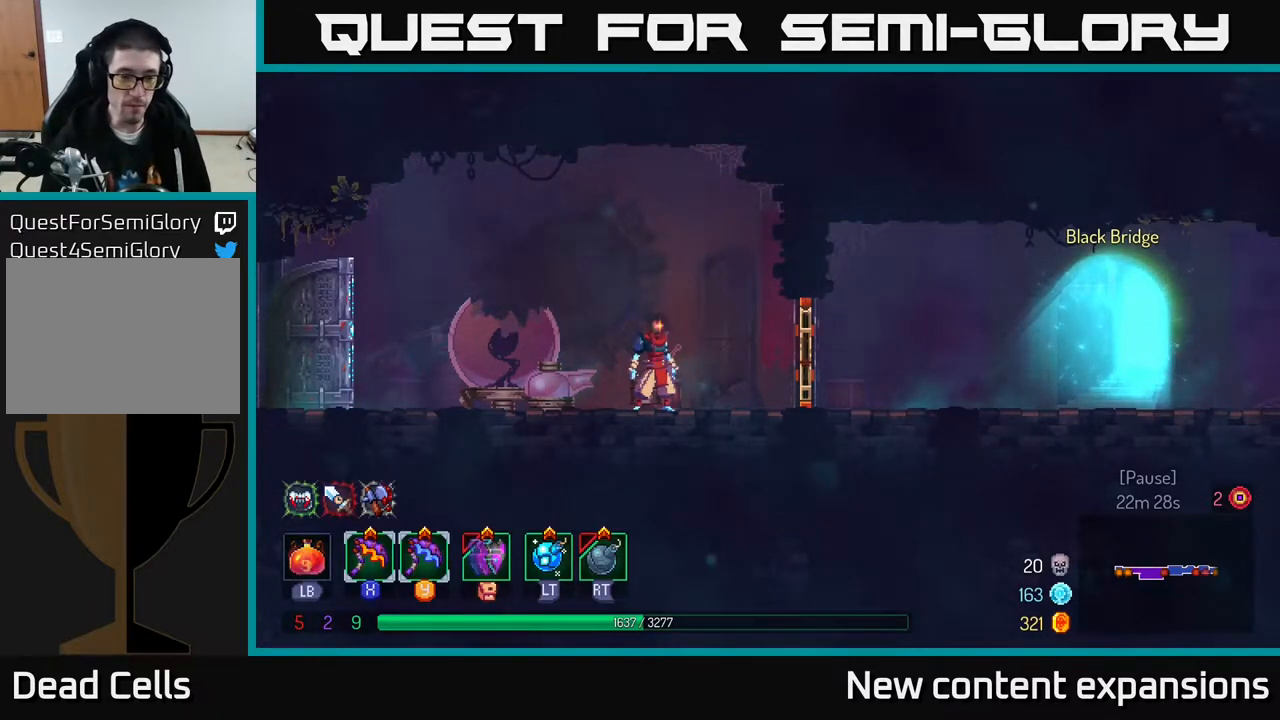
{"buttons": [], "left_stick": "center", "right_stick": "center", "events": []}
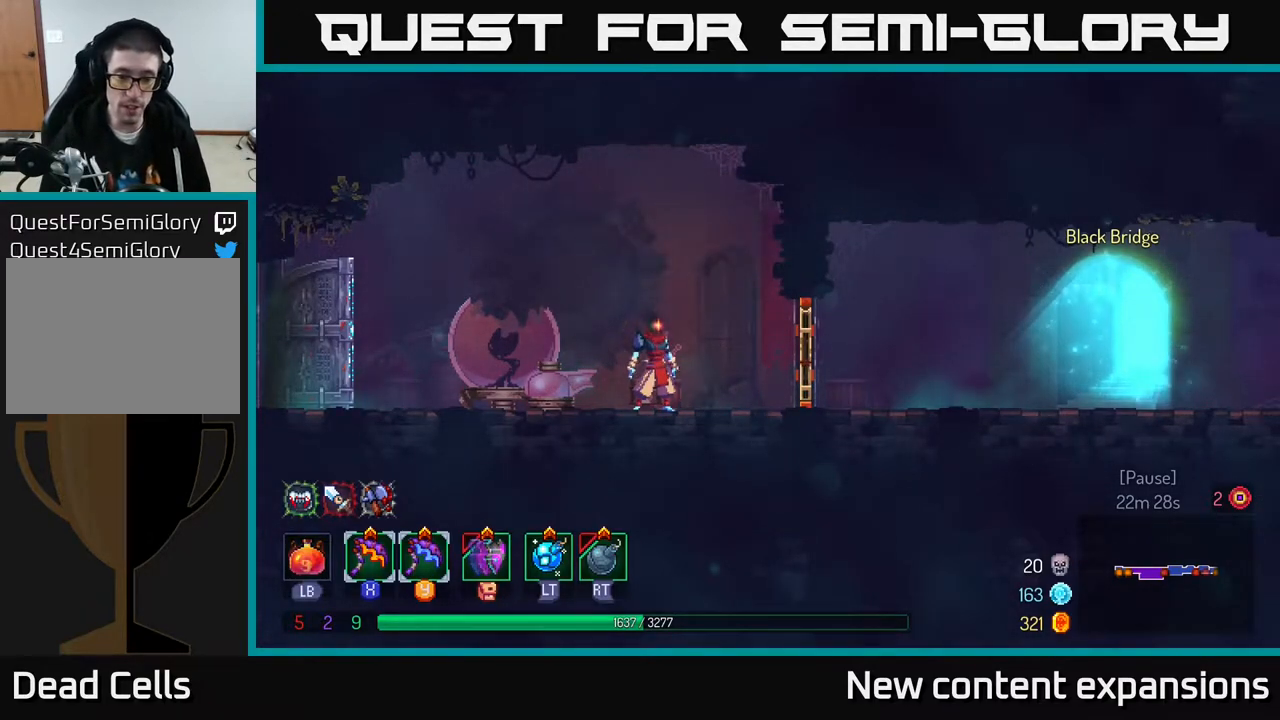
{"buttons": ["B", "DPAD_RIGHT"], "left_stick": "center", "right_stick": "center", "events": [[150, "DPAD_RIGHT", "down"], [483, "B", "down"]]}
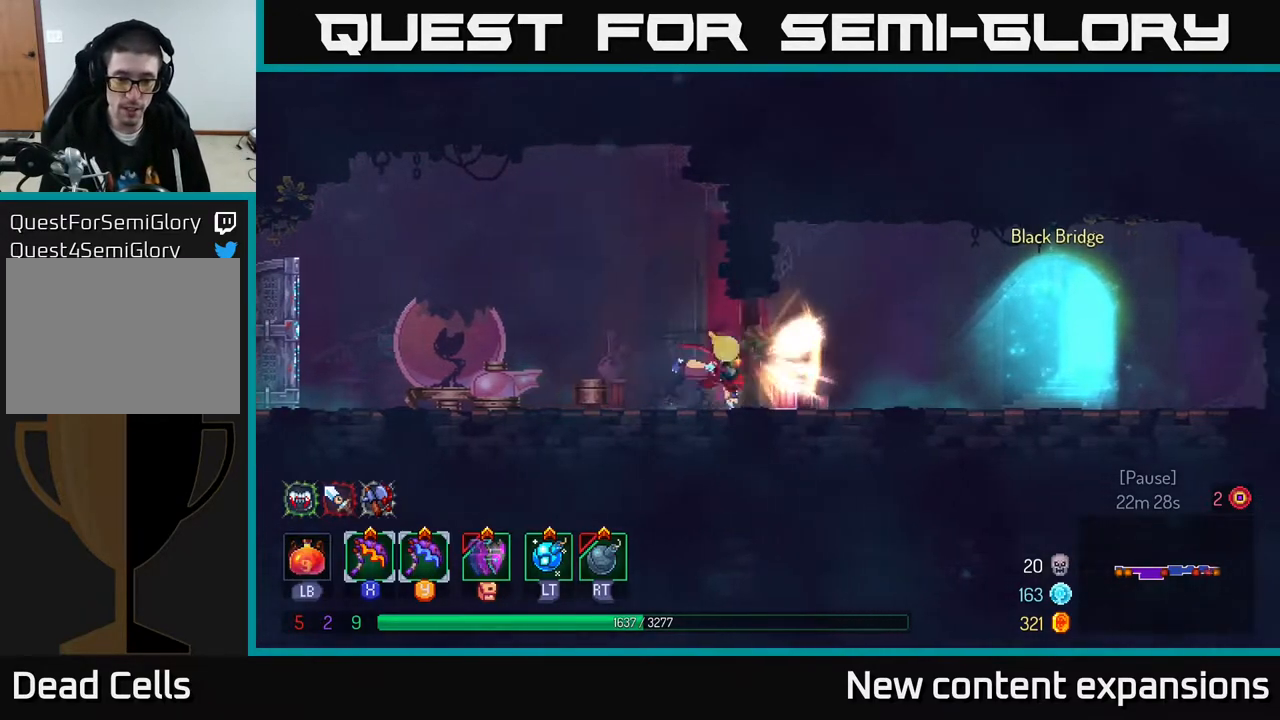
{"buttons": ["DPAD_RIGHT"], "left_stick": "center", "right_stick": "center", "events": [[167, "B", "up"]]}
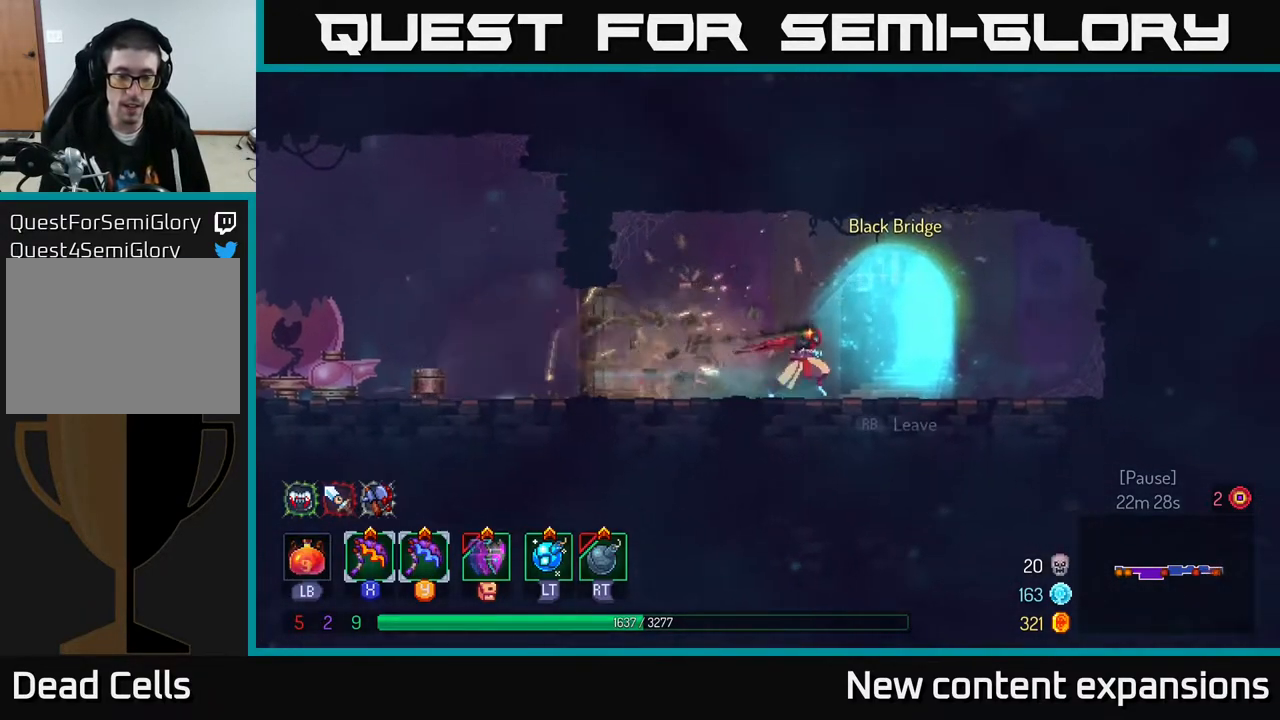
{"buttons": [], "left_stick": "center", "right_stick": "center", "events": [[17, "DPAD_RIGHT", "up"]]}
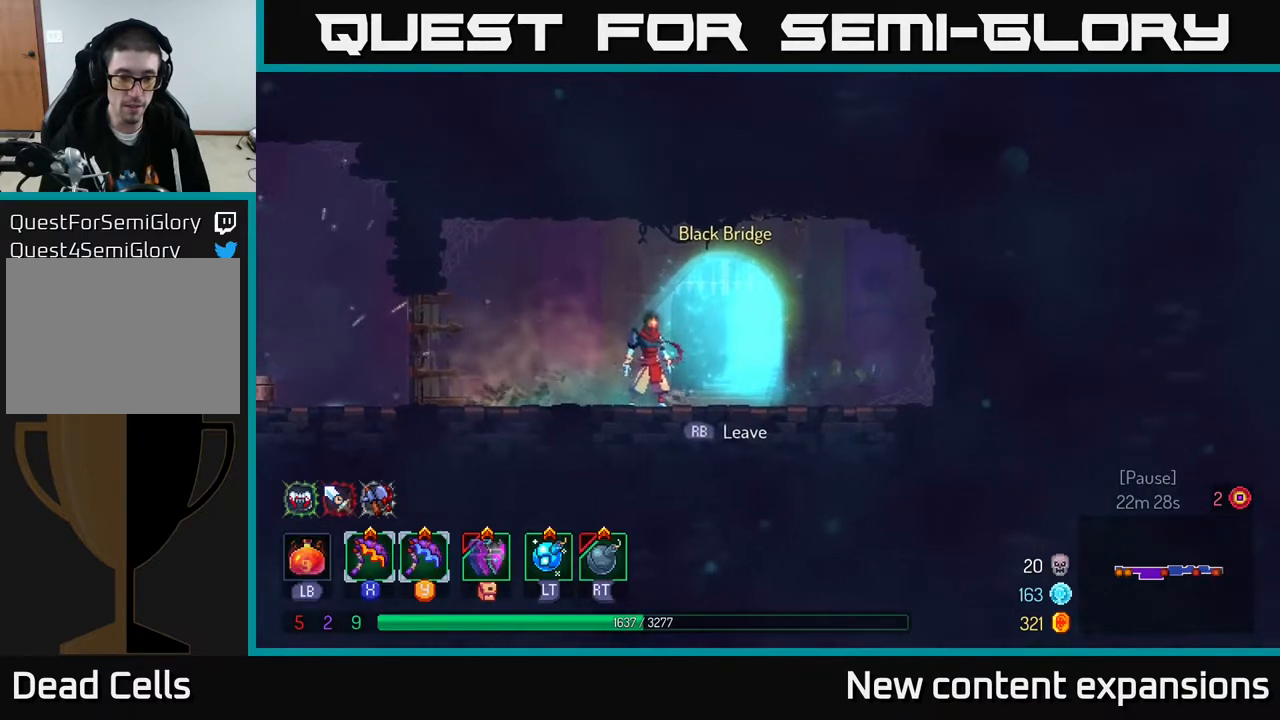
{"buttons": [], "left_stick": "center", "right_stick": "center", "events": []}
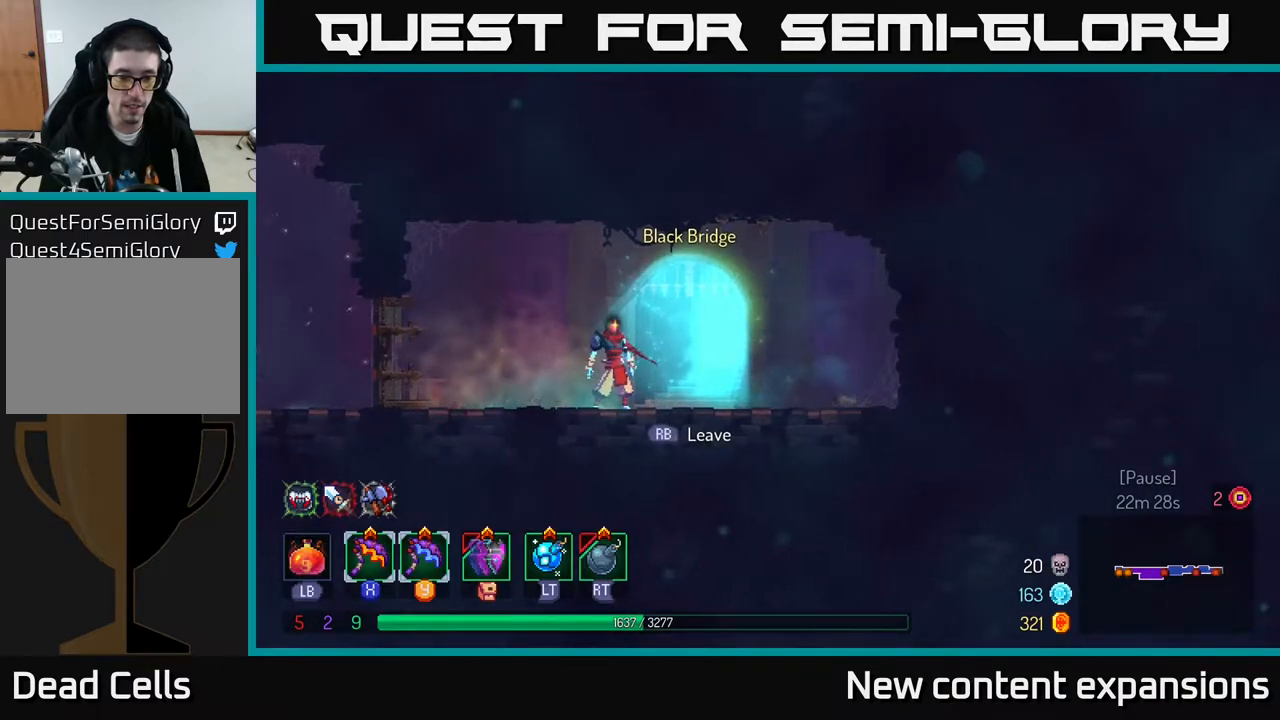
{"buttons": [], "left_stick": "center", "right_stick": "center", "events": []}
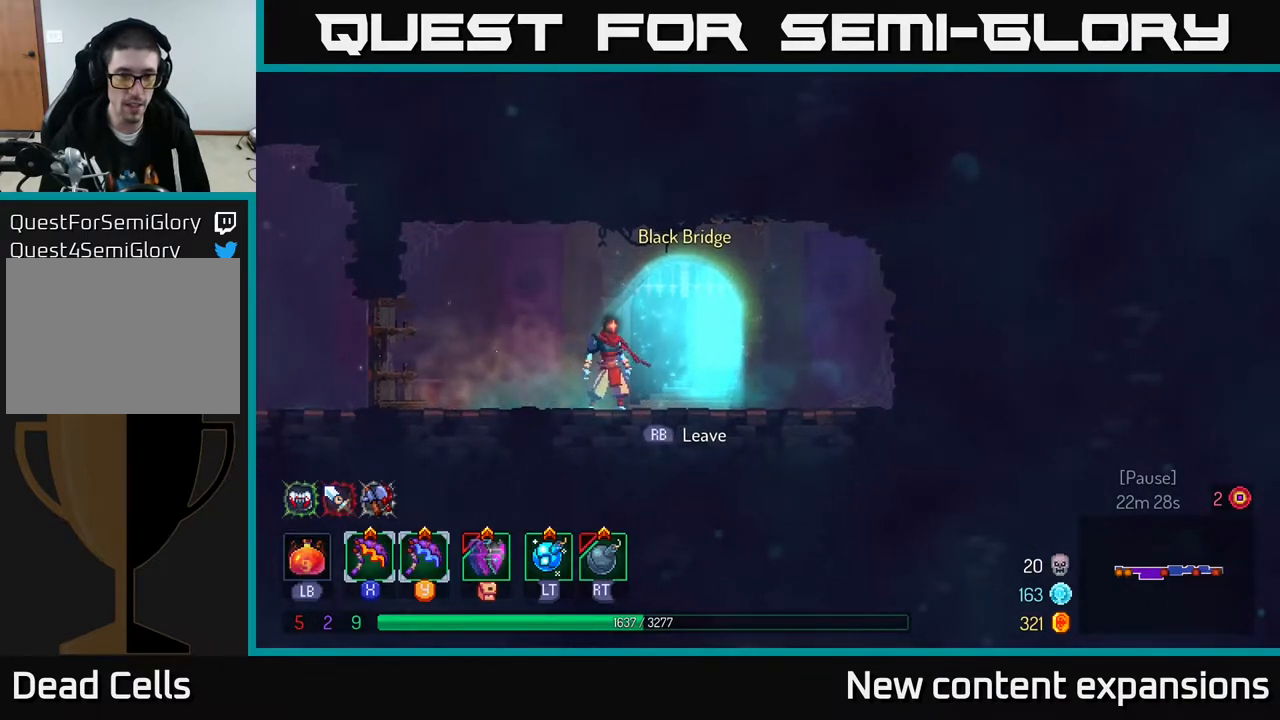
{"buttons": [], "left_stick": "center", "right_stick": "center", "events": [[150, "DPAD_RIGHT", "down"], [333, "DPAD_RIGHT", "up"], [367, "R1", "down"], [450, "R1", "up"]]}
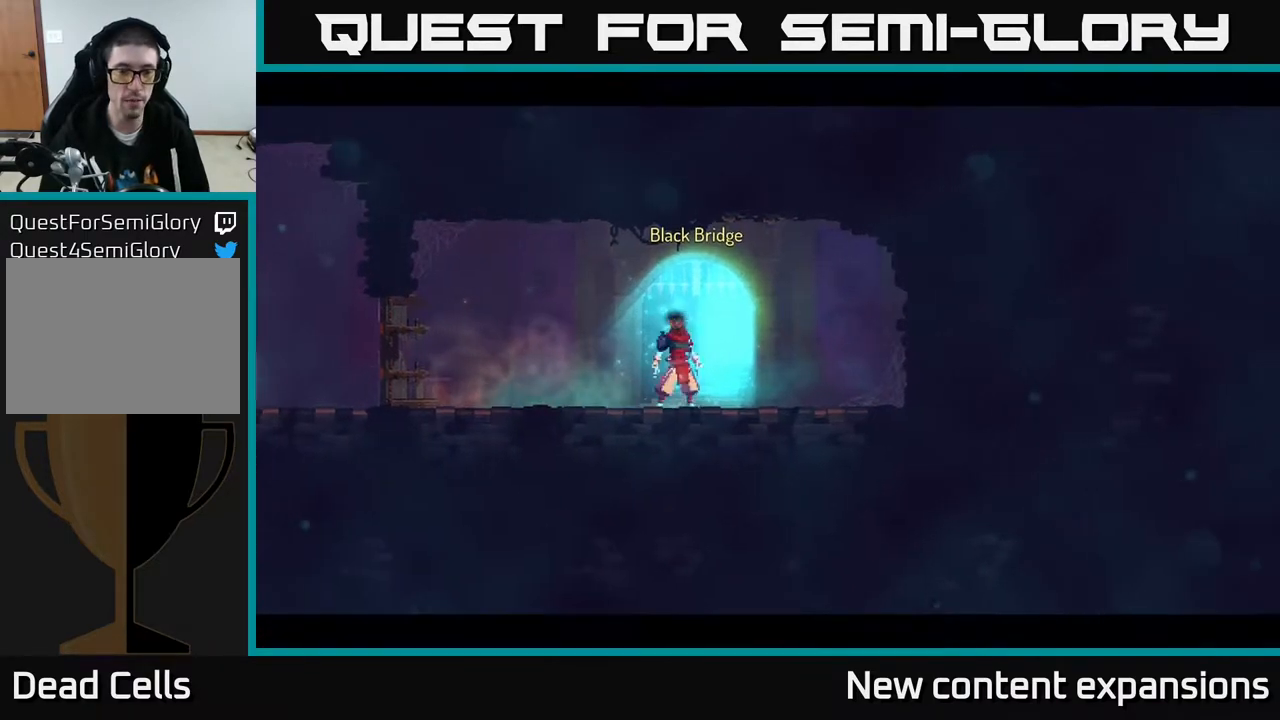
{"buttons": [], "left_stick": "center", "right_stick": "center", "events": []}
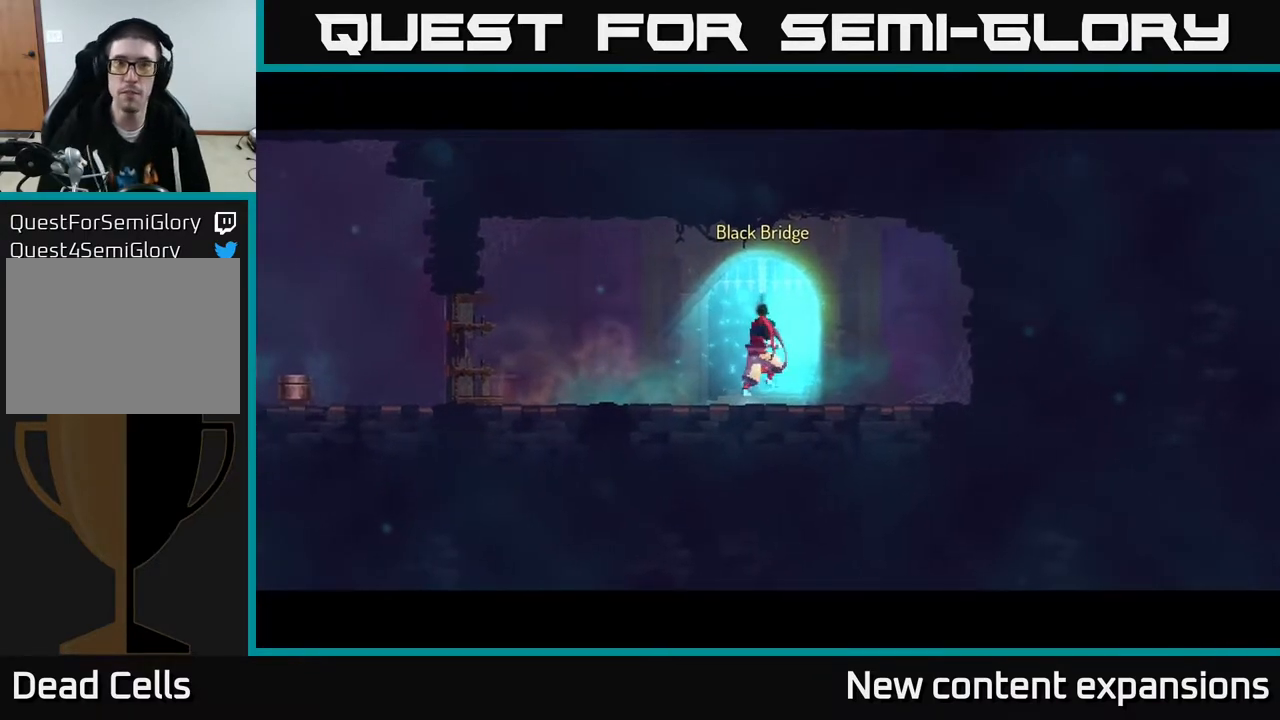
{"buttons": [], "left_stick": "center", "right_stick": "center", "events": []}
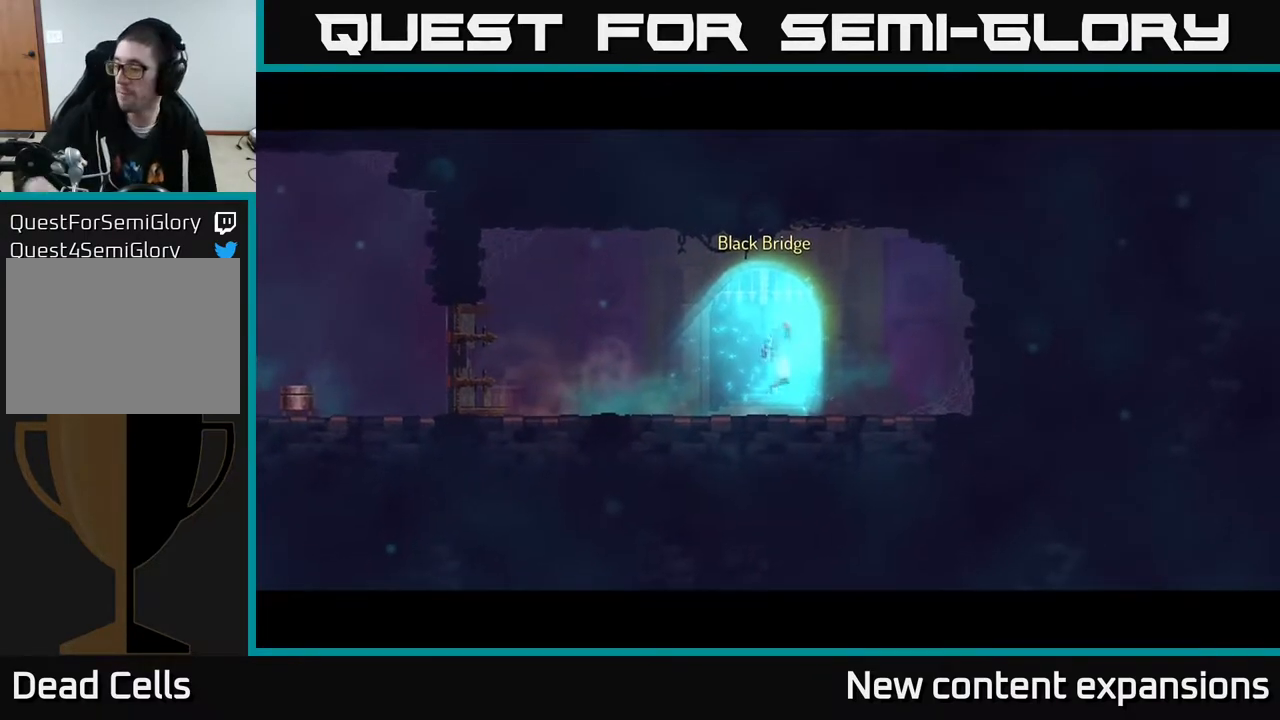
{"buttons": [], "left_stick": "center", "right_stick": "center", "events": []}
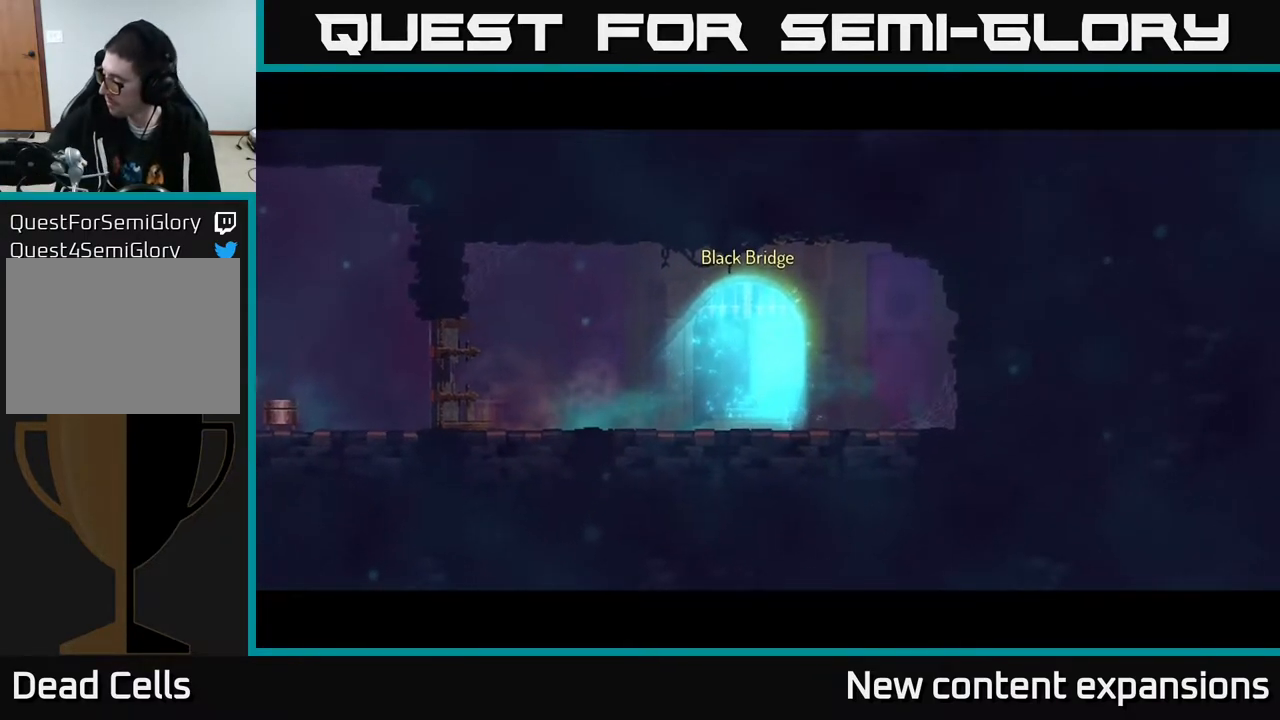
{"buttons": [], "left_stick": "center", "right_stick": "center", "events": []}
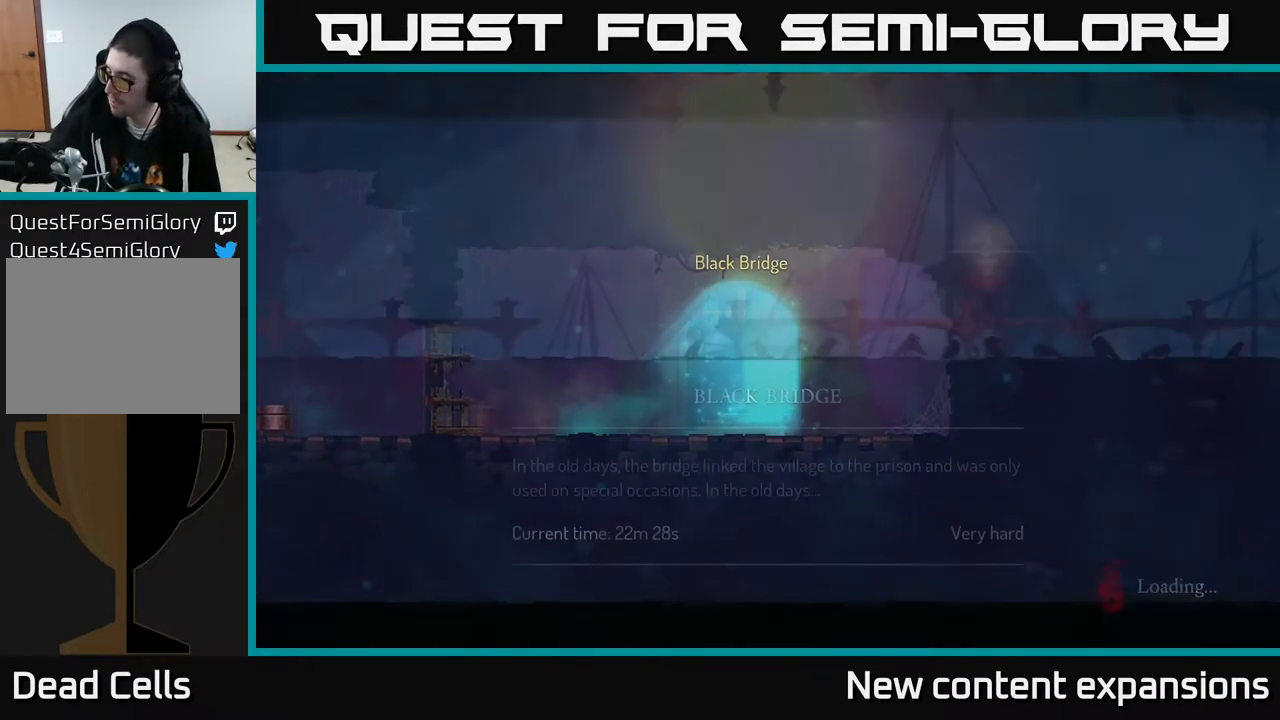
{"buttons": [], "left_stick": "center", "right_stick": "center", "events": []}
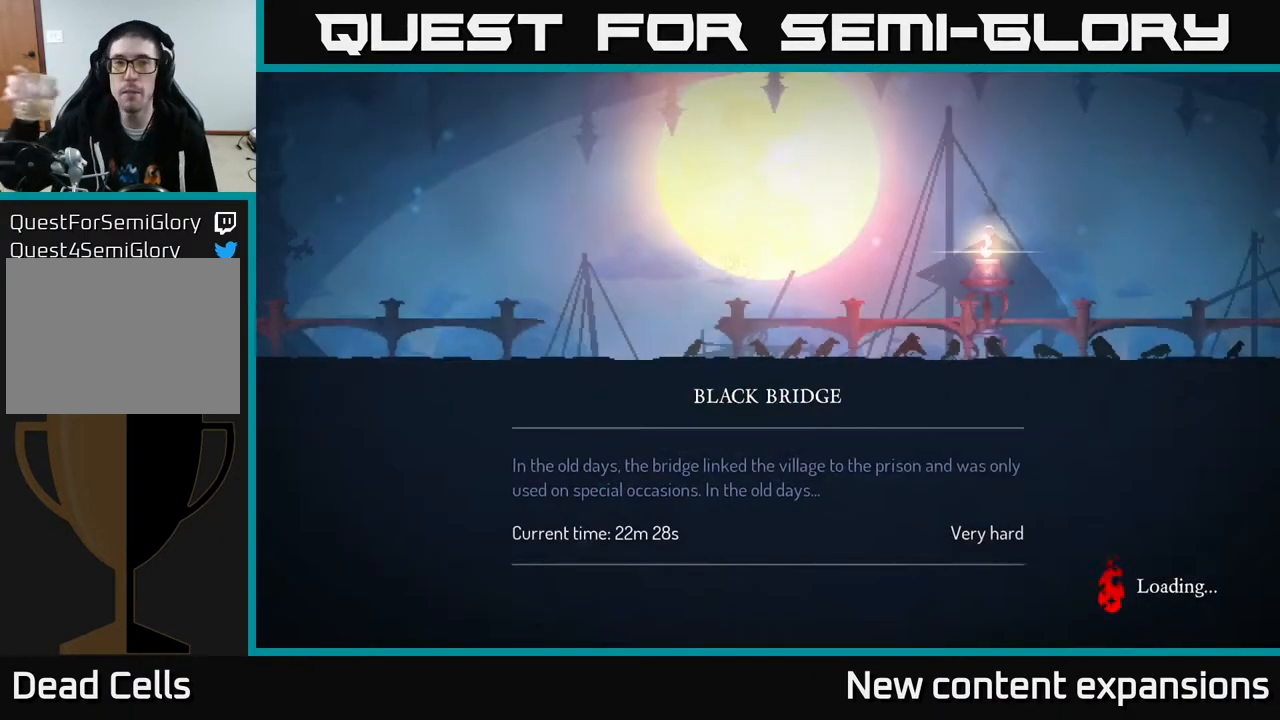
{"buttons": [], "left_stick": "center", "right_stick": "center", "events": []}
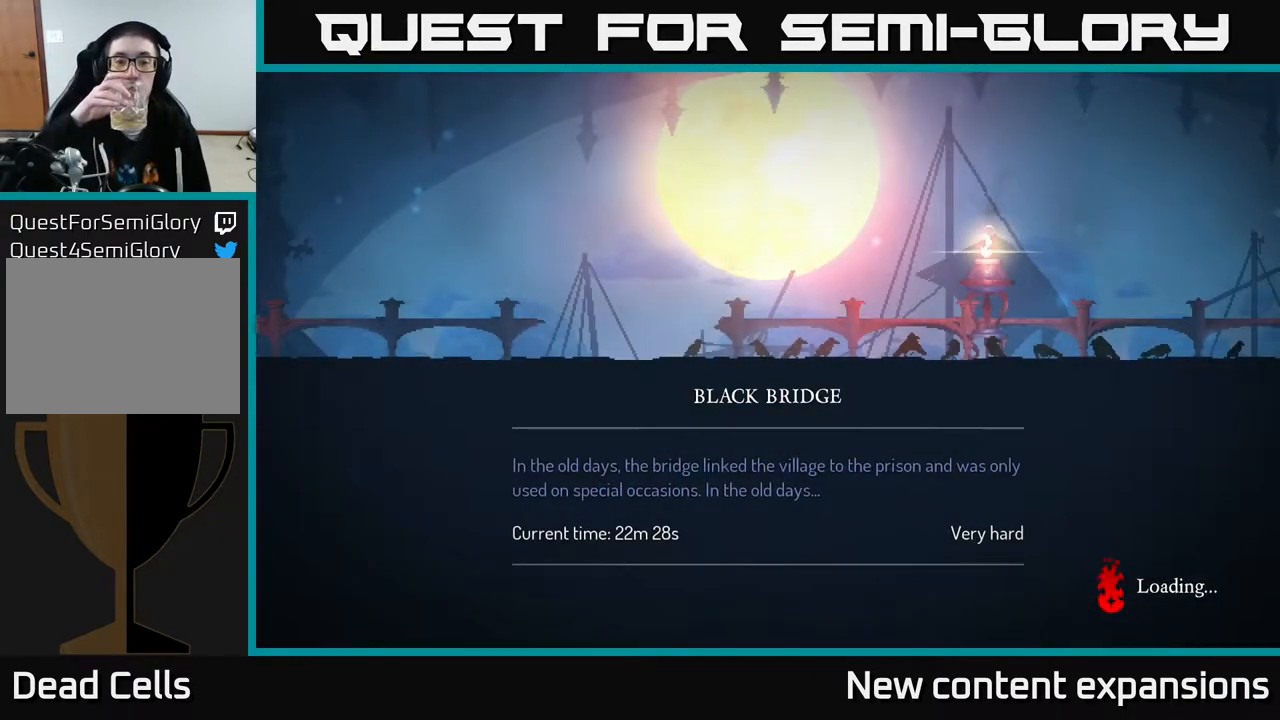
{"buttons": [], "left_stick": "center", "right_stick": "center", "events": []}
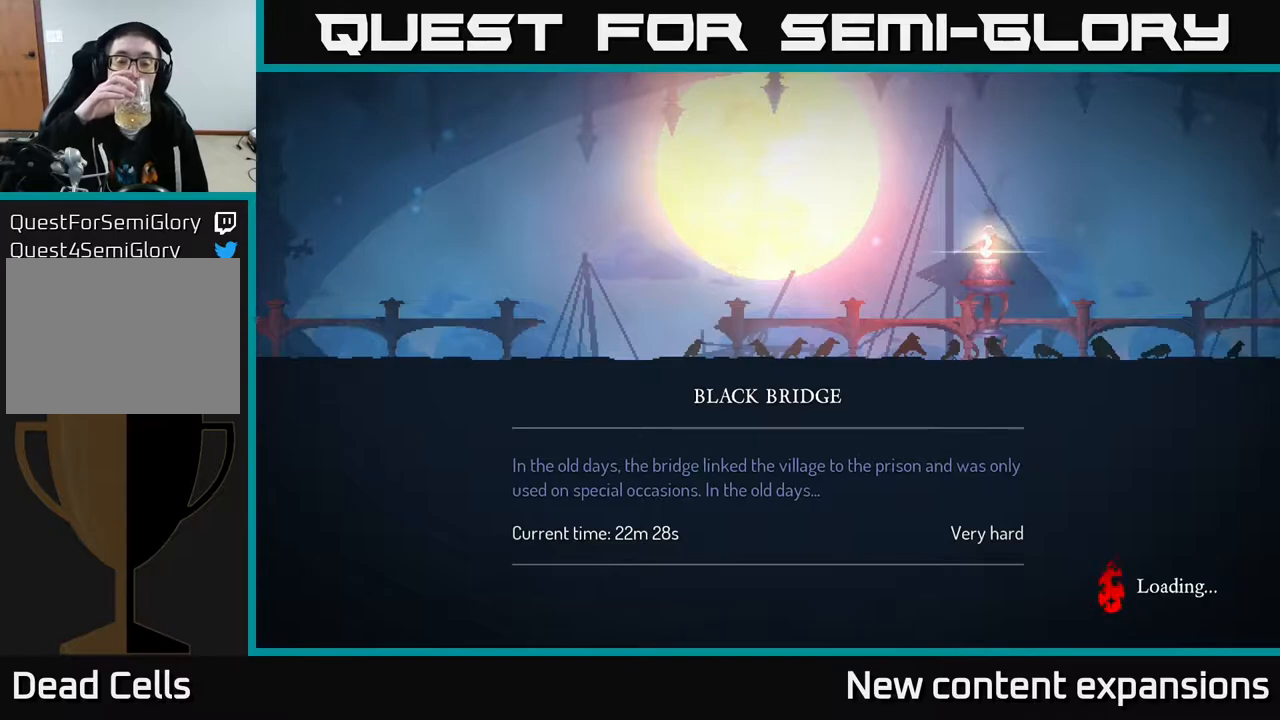
{"buttons": [], "left_stick": "center", "right_stick": "center", "events": []}
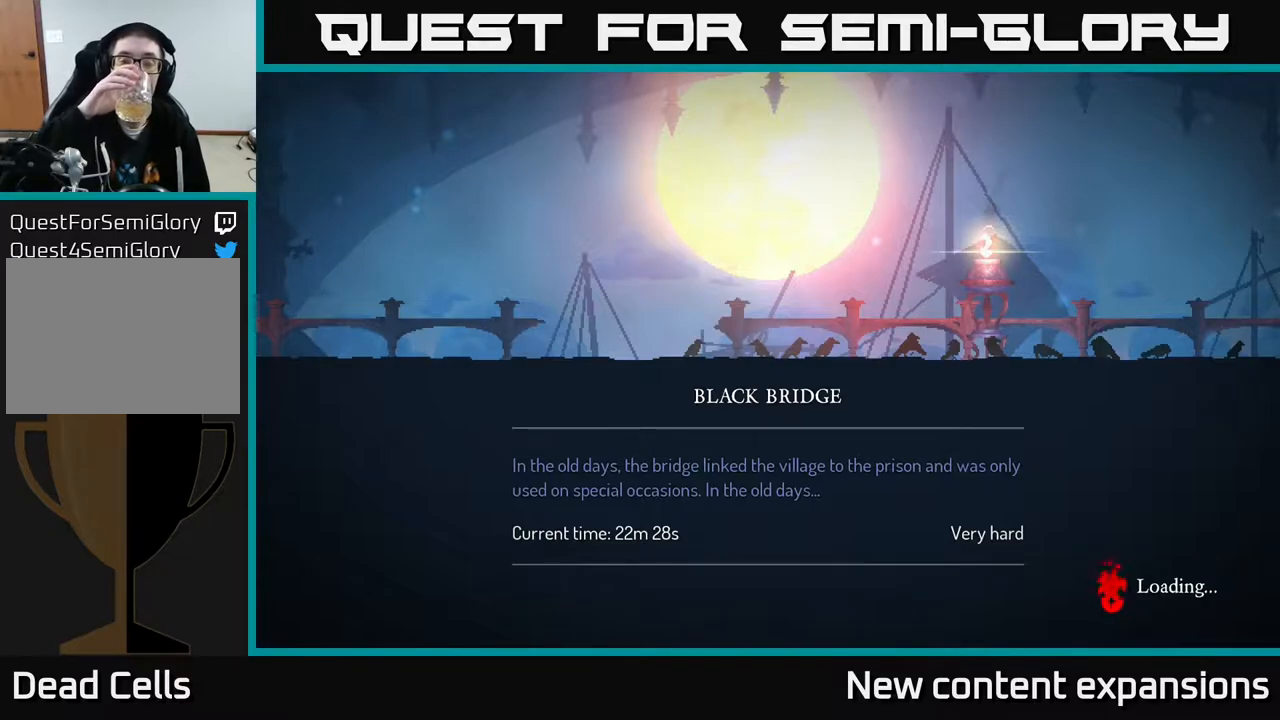
{"buttons": [], "left_stick": "center", "right_stick": "center", "events": []}
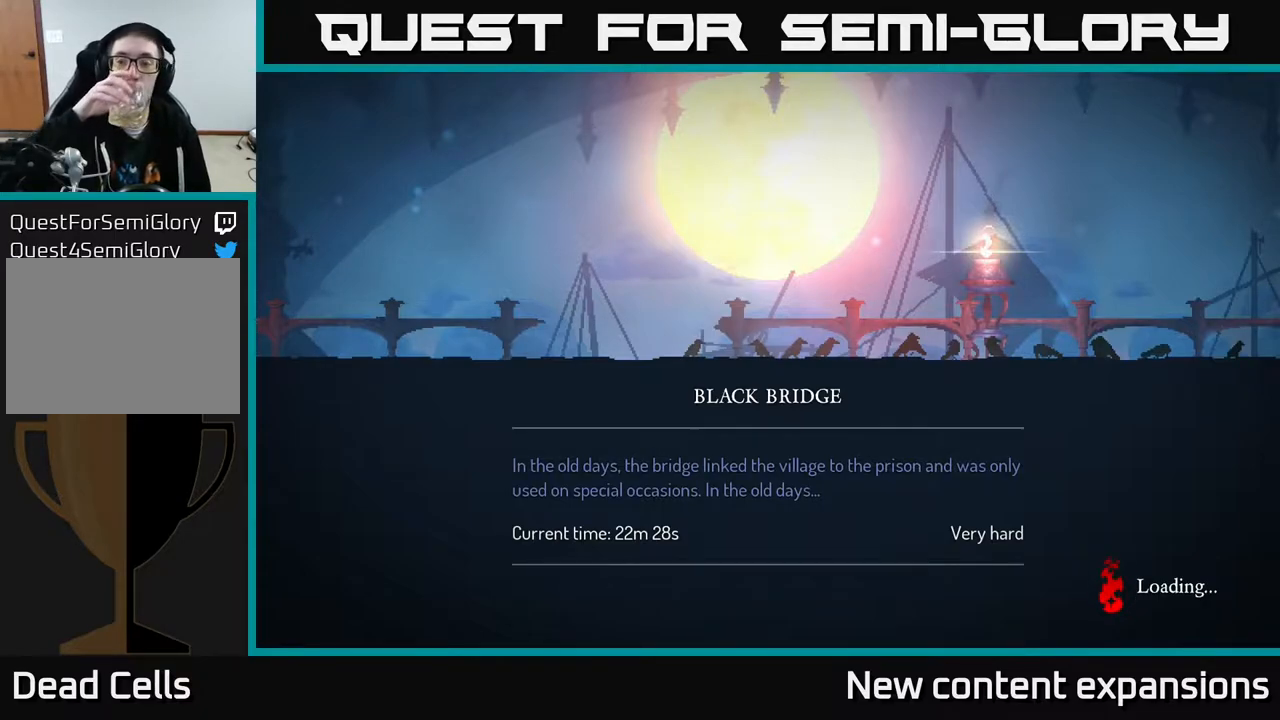
{"buttons": [], "left_stick": "center", "right_stick": "center", "events": []}
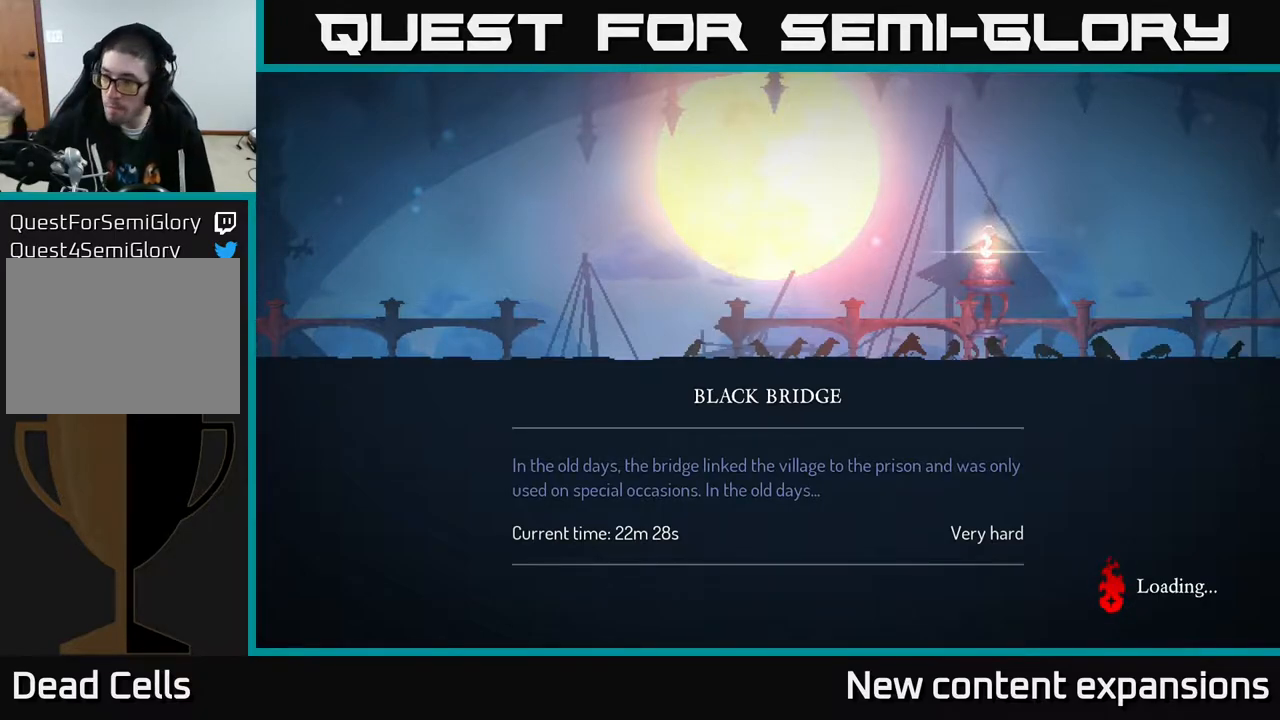
{"buttons": [], "left_stick": "center", "right_stick": "center", "events": [[300, "DPAD_DOWN", "down"], [417, "DPAD_DOWN", "up"]]}
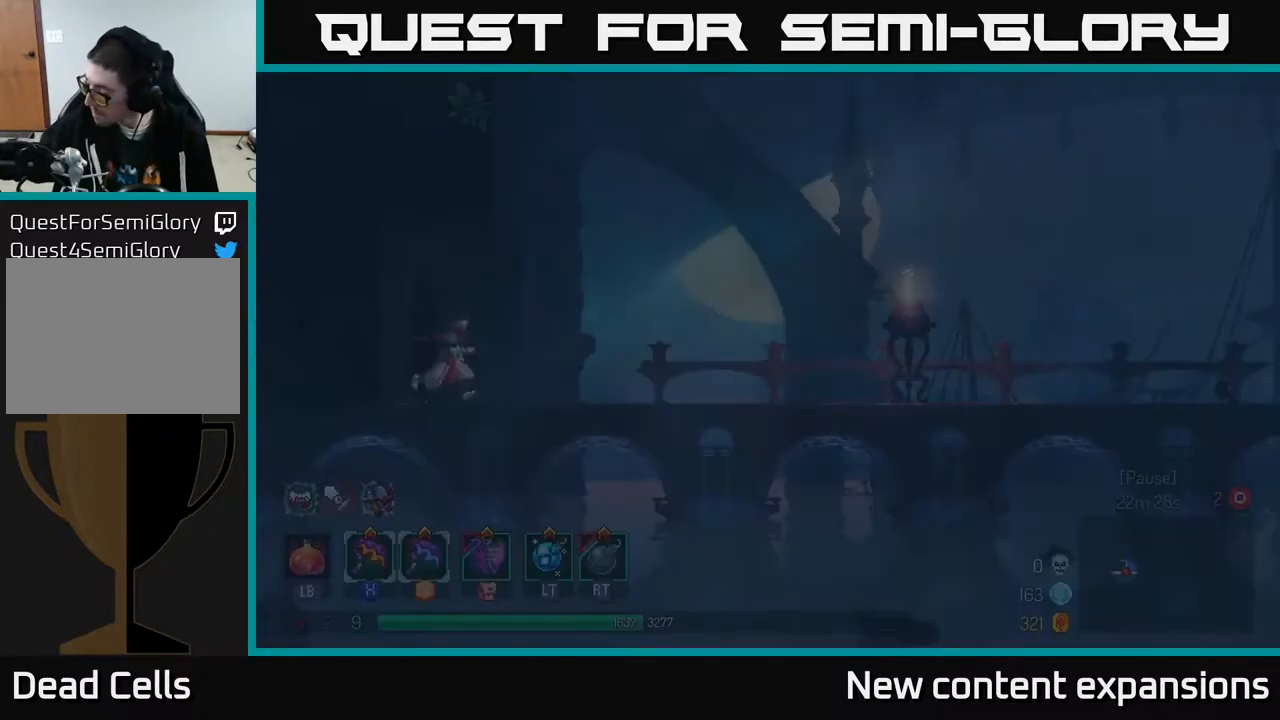
{"buttons": [], "left_stick": "center", "right_stick": "center", "events": [[50, "DPAD_DOWN", "down"], [167, "DPAD_DOWN", "up"]]}
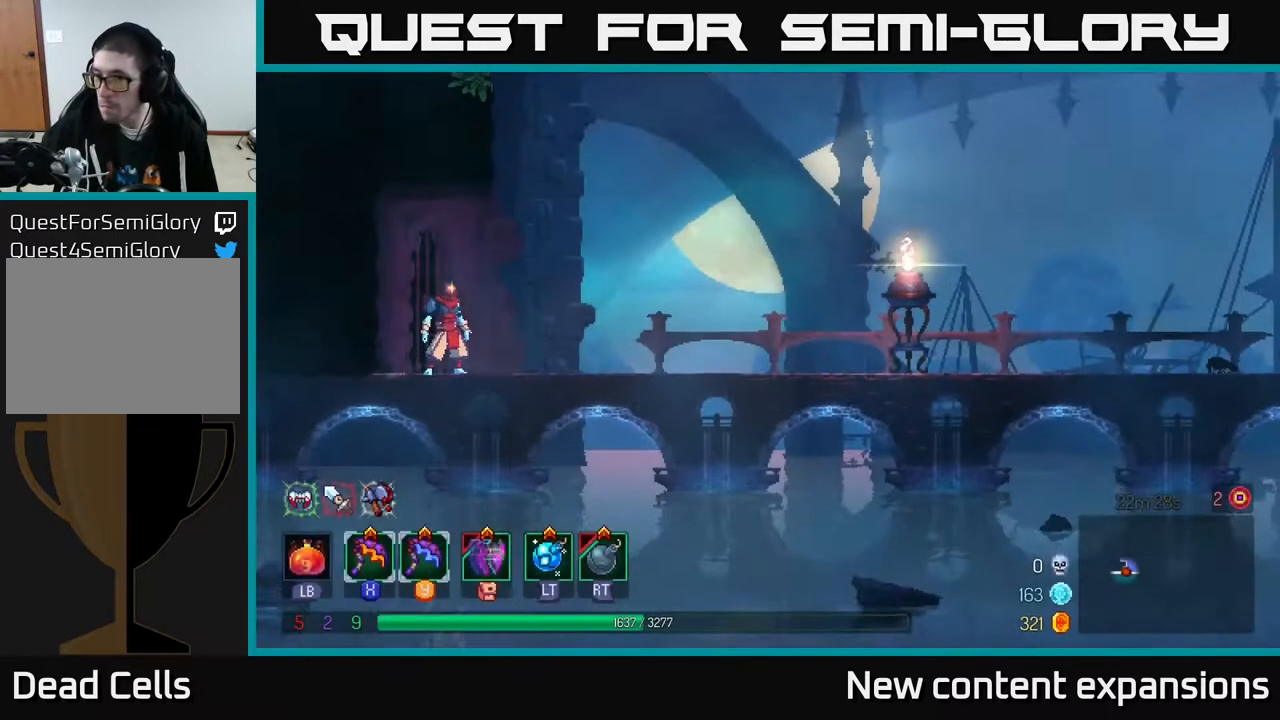
{"buttons": ["DPAD_RIGHT"], "left_stick": "center", "right_stick": "center", "events": [[333, "DPAD_RIGHT", "down"]]}
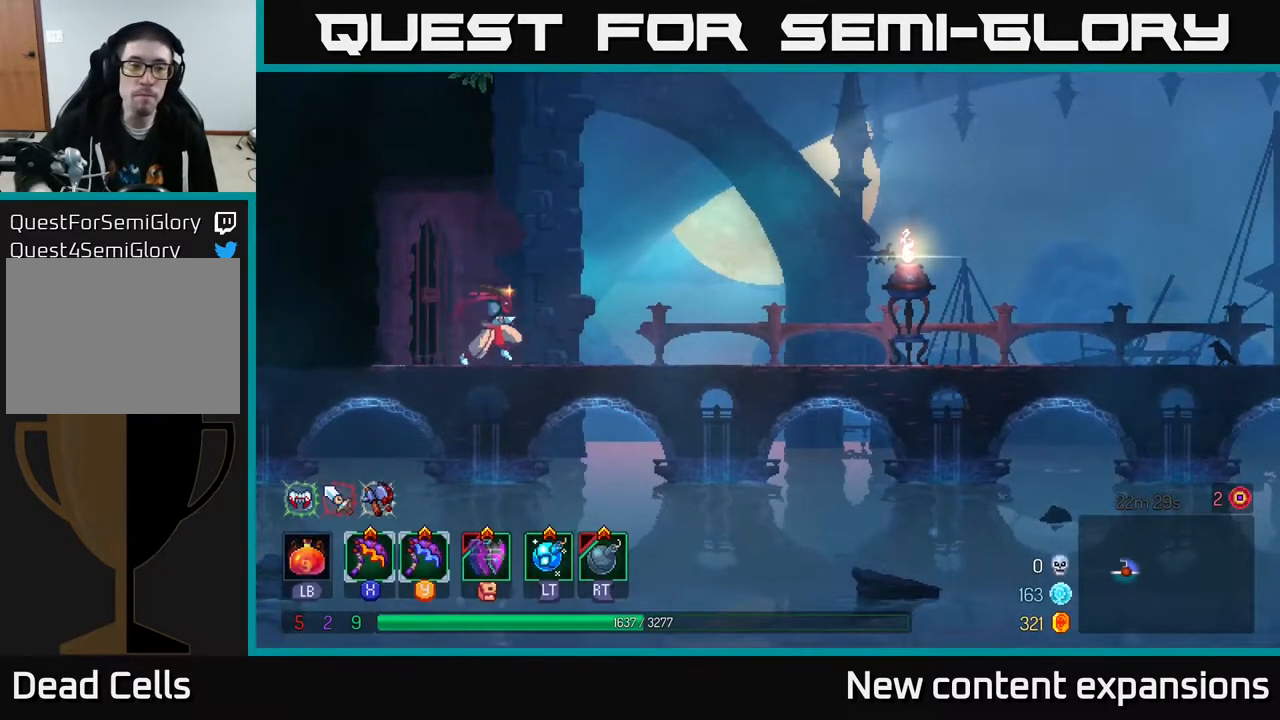
{"buttons": ["B", "DPAD_RIGHT"], "left_stick": "center", "right_stick": "center", "events": [[467, "B", "down"]]}
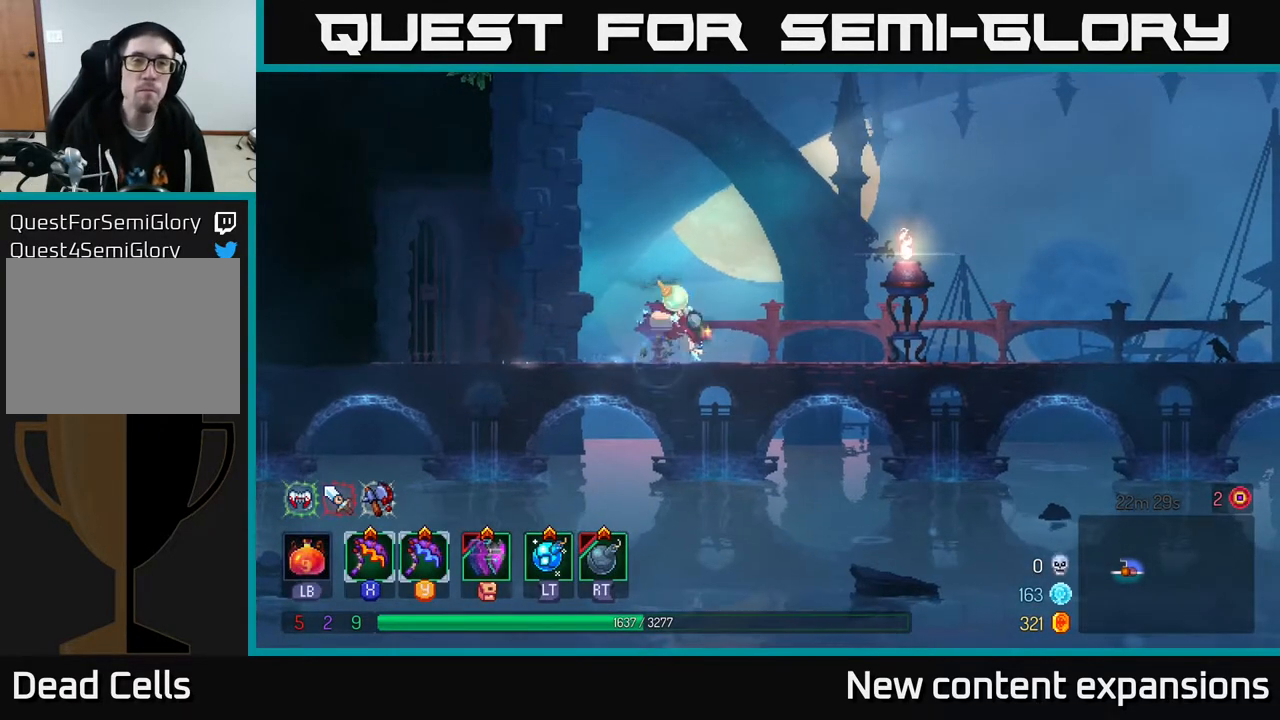
{"buttons": ["DPAD_RIGHT"], "left_stick": "center", "right_stick": "center", "events": [[133, "B", "up"], [433, "A", "down"], [483, "A", "up"]]}
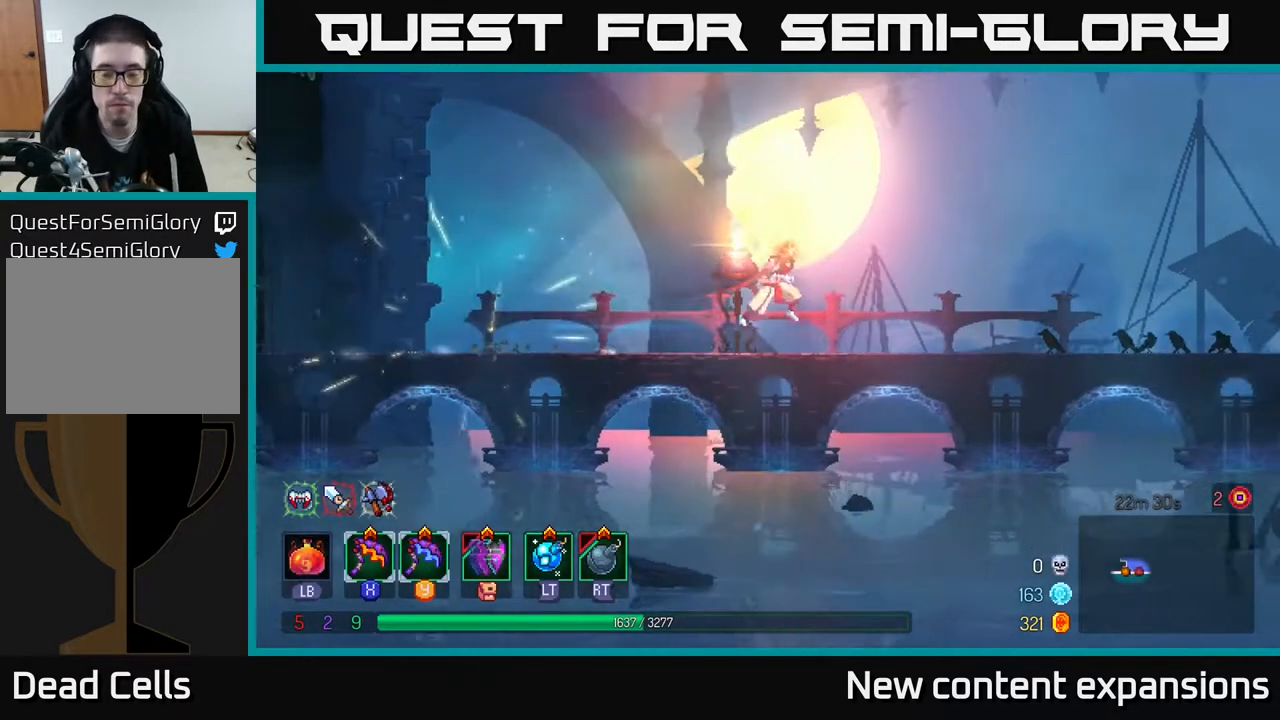
{"buttons": ["B", "DPAD_RIGHT"], "left_stick": "center", "right_stick": "center", "events": [[417, "B", "down"]]}
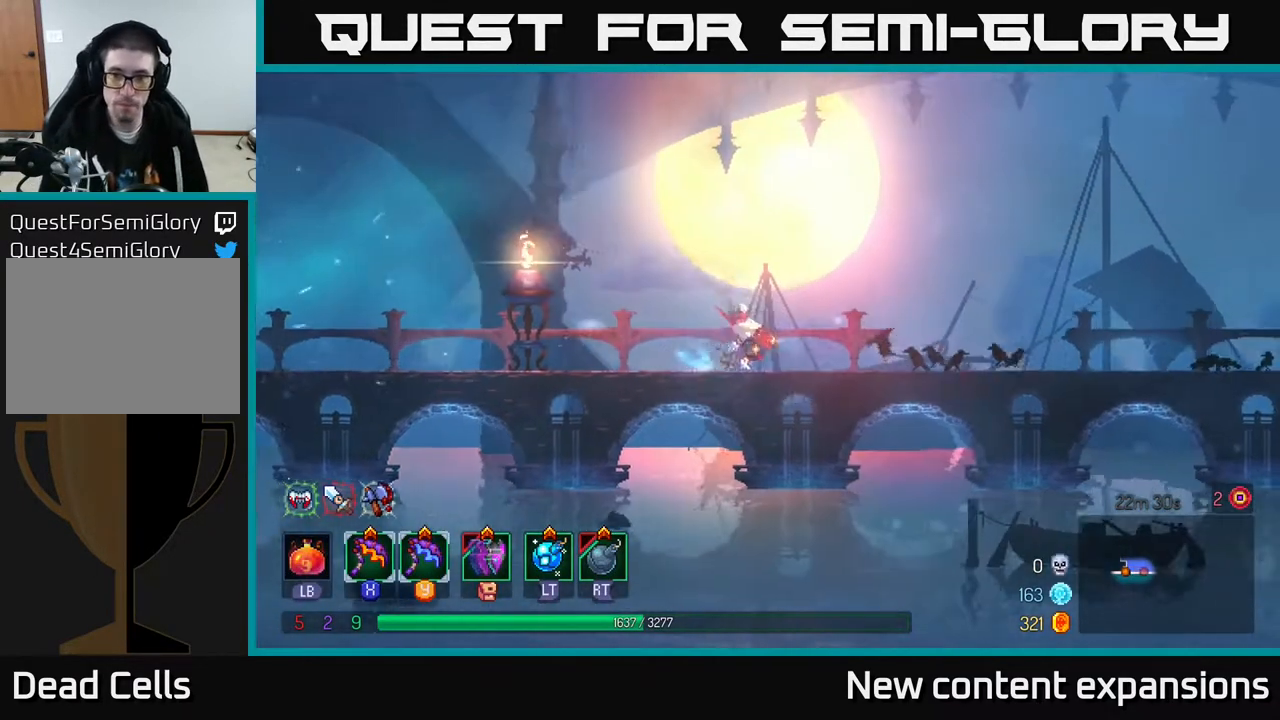
{"buttons": ["DPAD_RIGHT"], "left_stick": "center", "right_stick": "center", "events": [[100, "B", "up"]]}
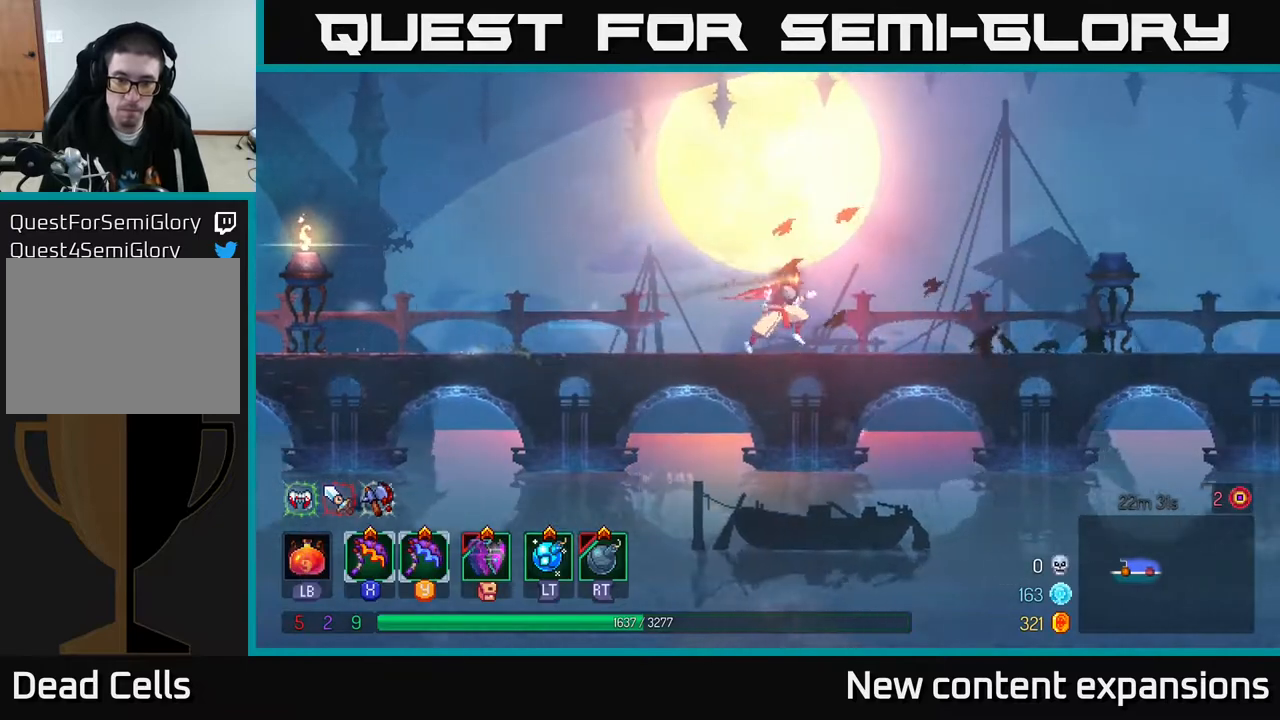
{"buttons": ["DPAD_RIGHT"], "left_stick": "center", "right_stick": "center", "events": []}
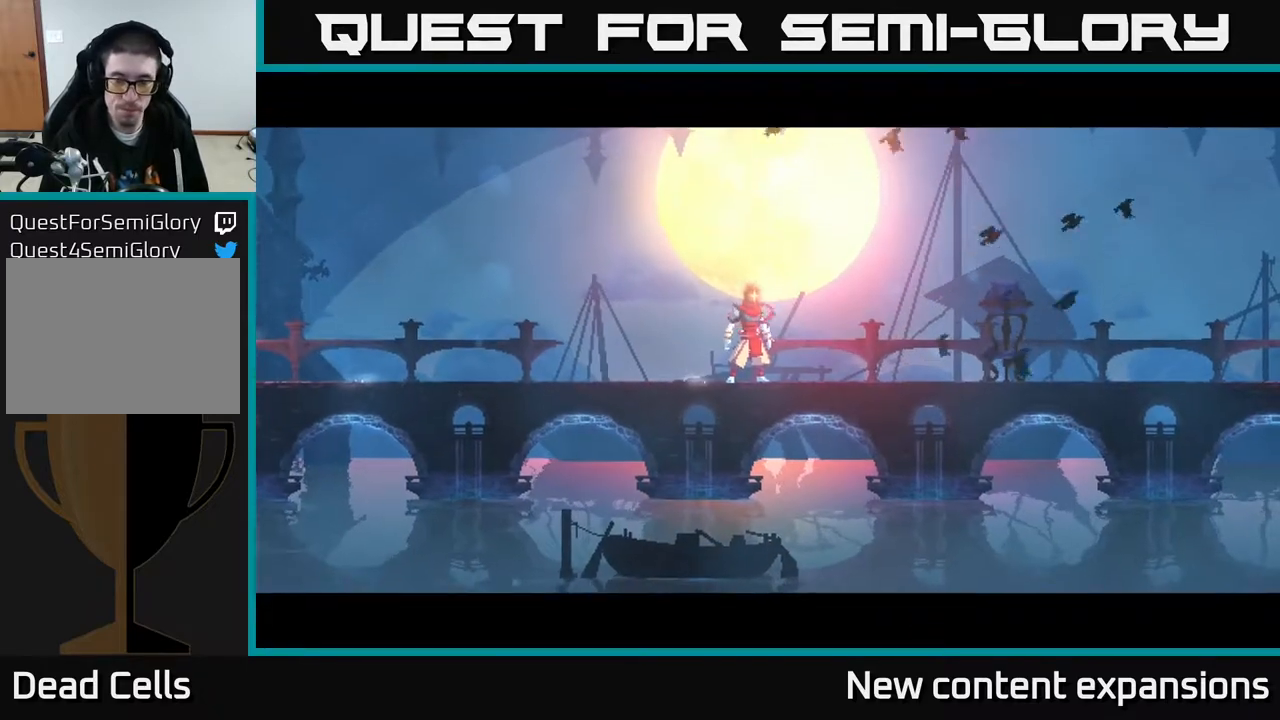
{"buttons": [], "left_stick": "center", "right_stick": "center", "events": [[167, "B", "down"], [200, "DPAD_RIGHT", "up"], [317, "B", "up"]]}